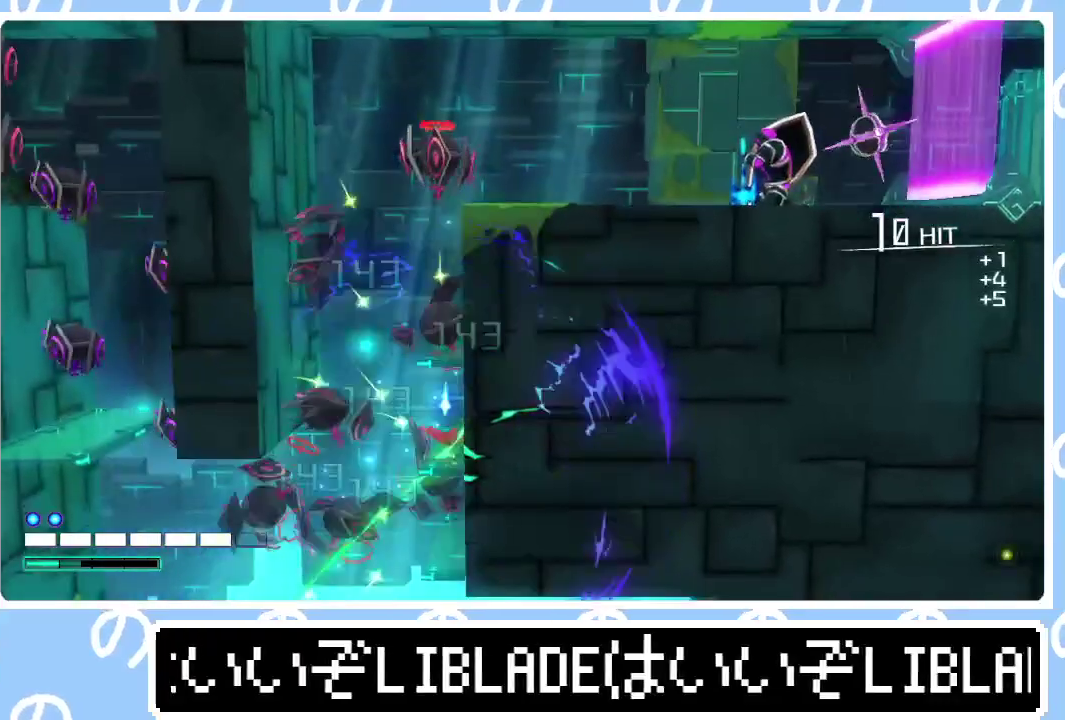
Gameplay with a controller (PlayStation layout); each line is a JSON object with the inputs held at the frame after it. "events" lists button and stick changes between this image and that frame as [ms after this image, input, new state], when the widget could be followed in between. Not read: R1.
{"buttons": [], "left_stick": "up-right", "right_stick": "center"}
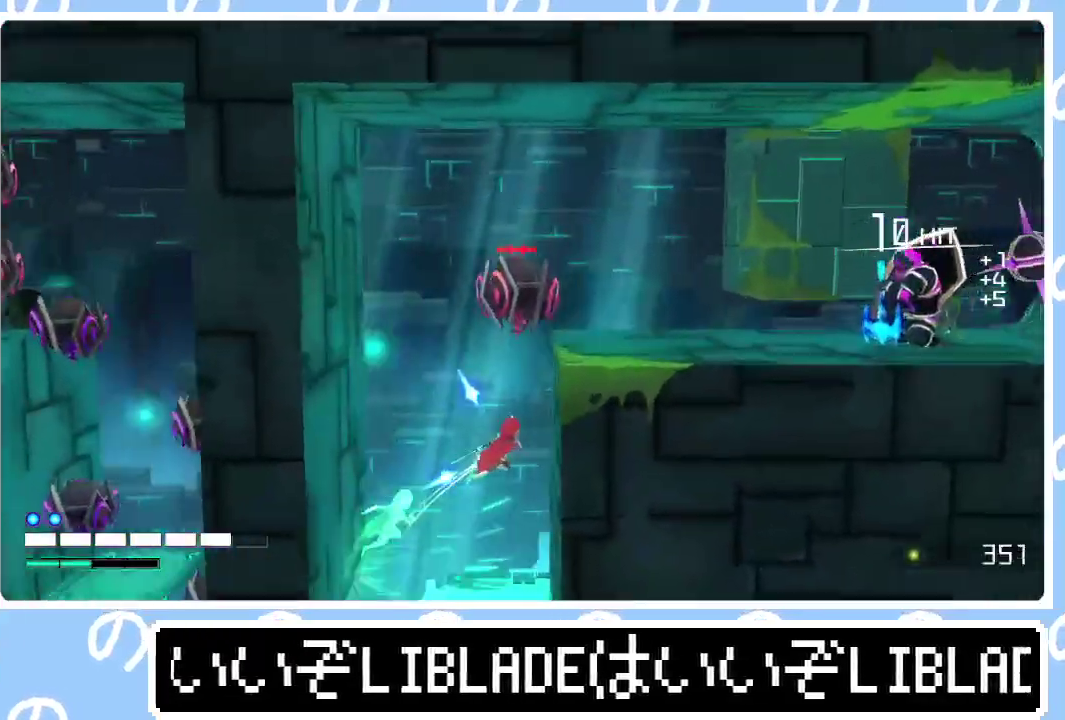
{"buttons": [], "left_stick": "up-right", "right_stick": "center"}
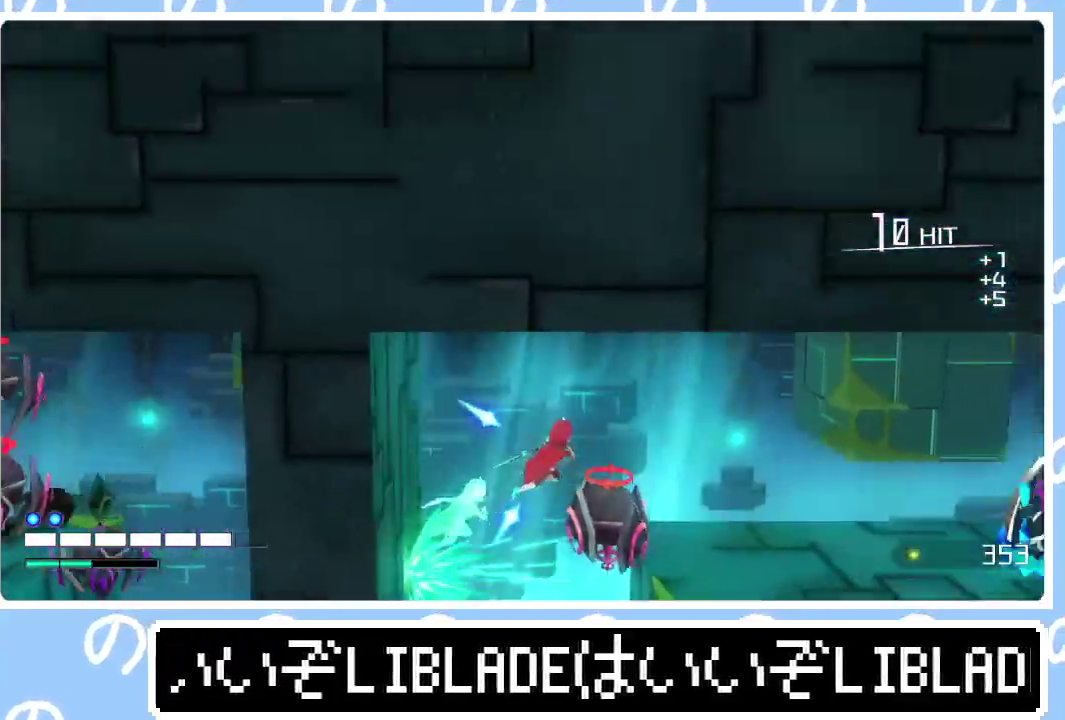
{"buttons": [], "left_stick": "right", "right_stick": "right"}
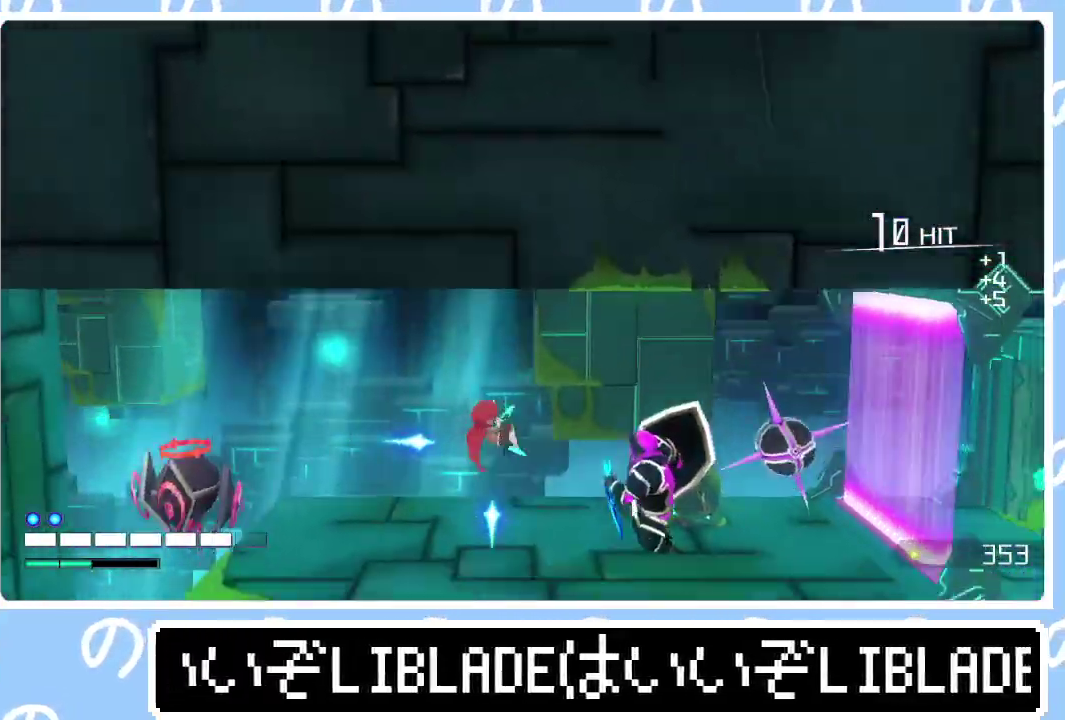
{"buttons": [], "left_stick": "center", "right_stick": "right", "events": [[67, "R3", "down"], [400, "left_stick", "center"], [450, "R3", "up"]]}
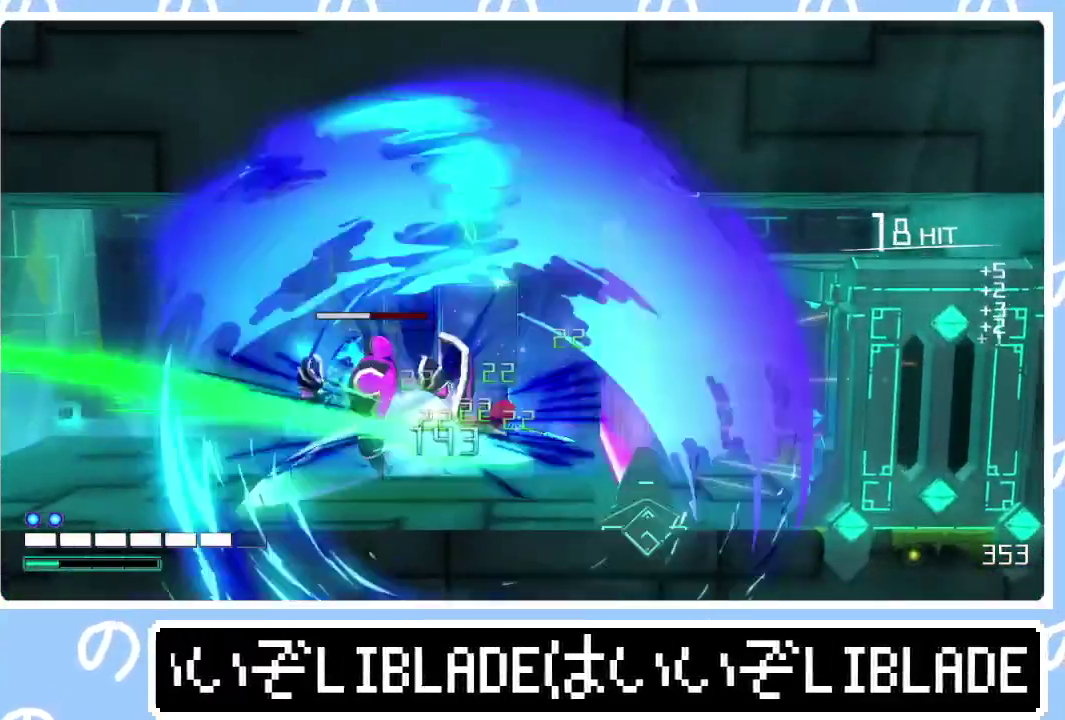
{"buttons": [], "left_stick": "center", "right_stick": "center", "events": [[50, "right_stick", "center"], [150, "right_stick", "right"], [483, "right_stick", "center"]]}
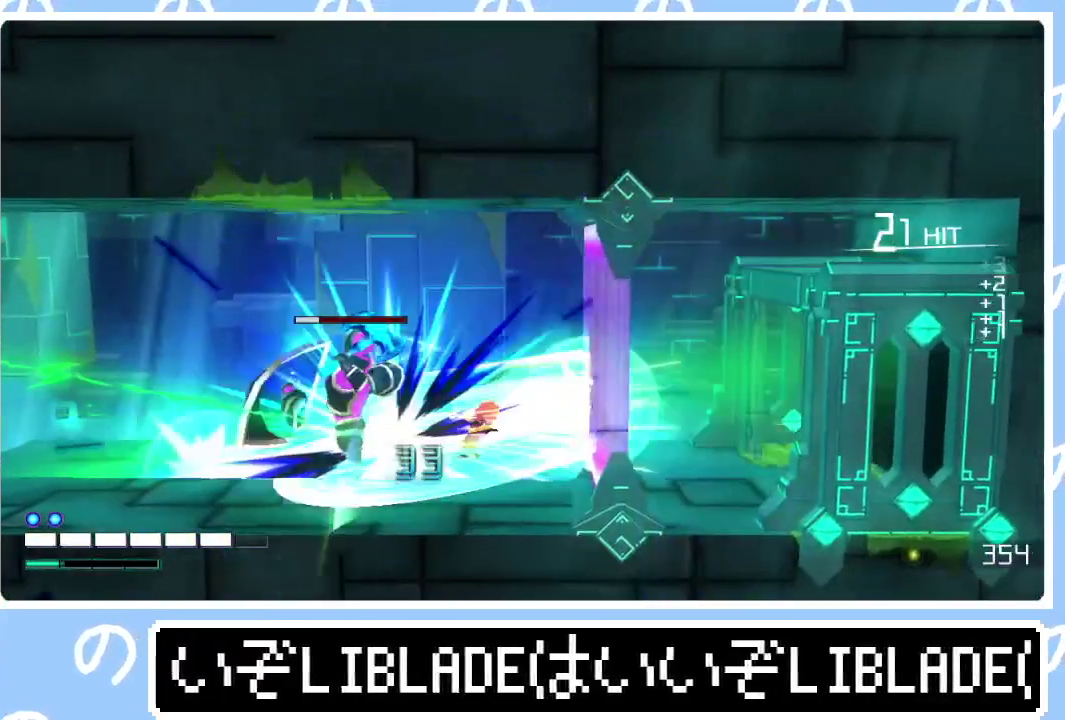
{"buttons": [], "left_stick": "left", "right_stick": "center", "events": [[17, "right_stick", "right"], [117, "right_stick", "center"], [300, "left_stick", "left"], [317, "right_stick", "down-left"], [450, "right_stick", "center"]]}
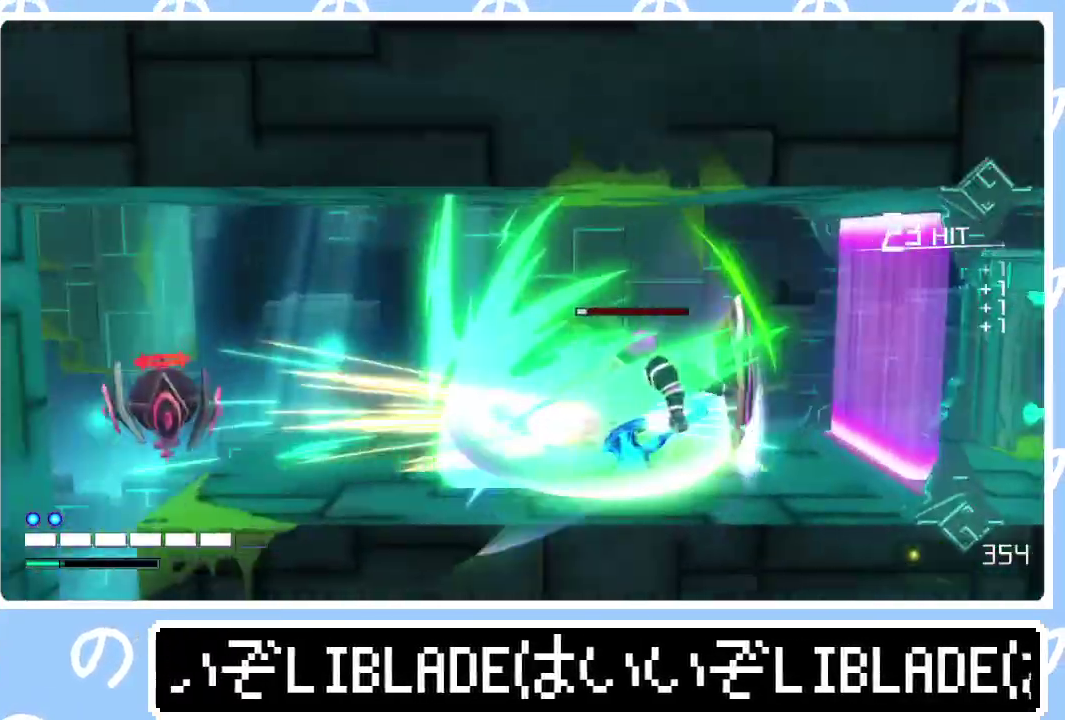
{"buttons": [], "left_stick": "right", "right_stick": "right", "events": [[33, "left_stick", "center"], [217, "right_stick", "right"], [233, "left_stick", "right"]]}
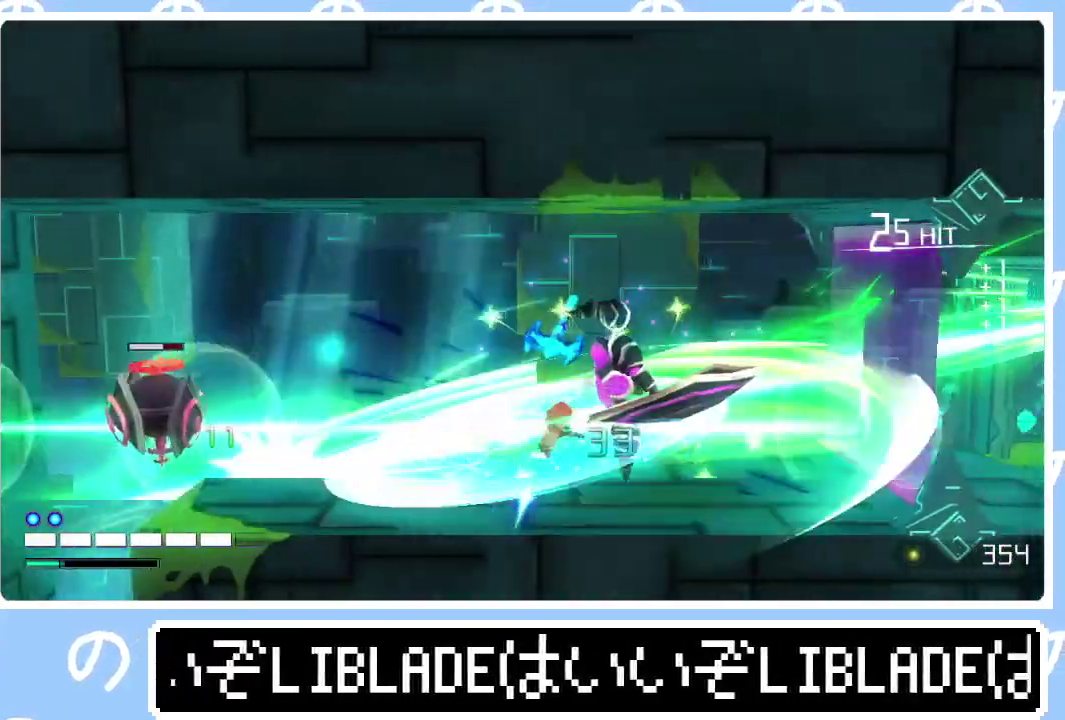
{"buttons": [], "left_stick": "right", "right_stick": "center", "events": [[33, "left_stick", "up-right"], [67, "right_stick", "center"], [250, "left_stick", "right"], [317, "left_stick", "up-right"], [400, "left_stick", "right"]]}
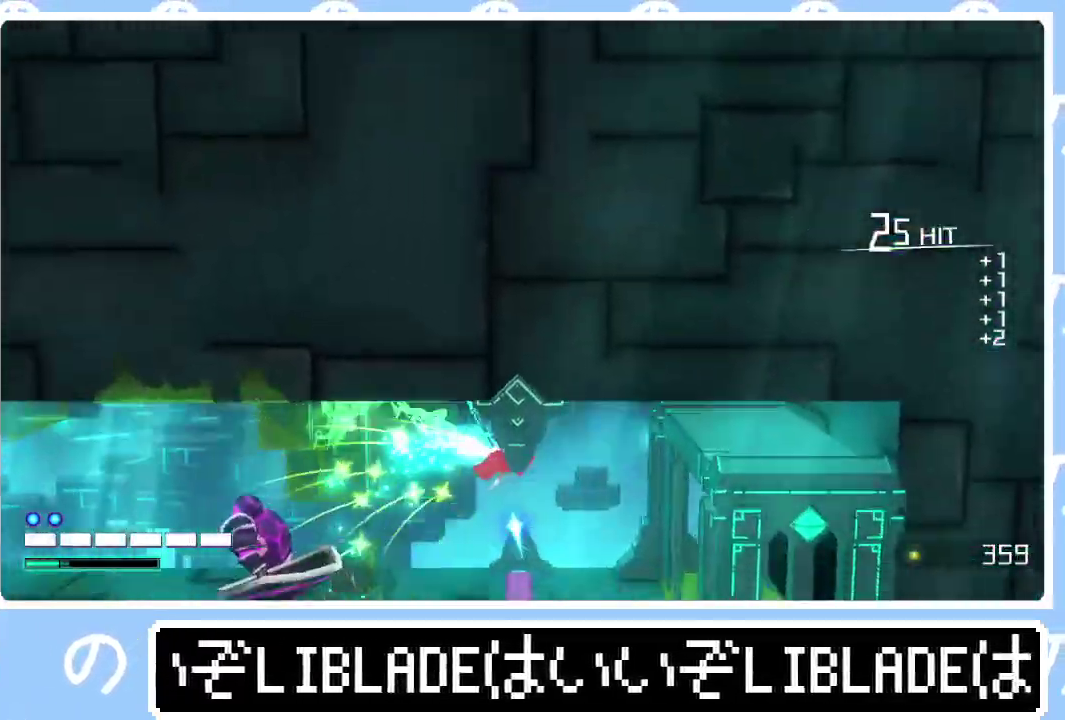
{"buttons": [], "left_stick": "center", "right_stick": "center", "events": [[167, "right_stick", "right"], [300, "right_stick", "center"], [467, "left_stick", "center"]]}
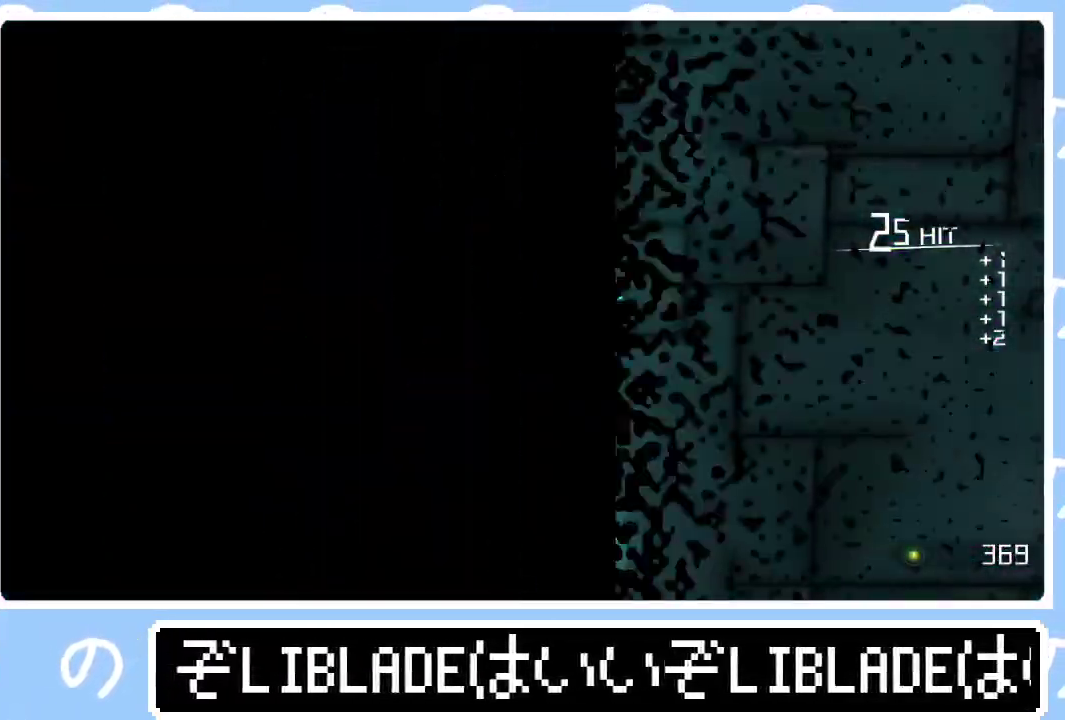
{"buttons": [], "left_stick": "right", "right_stick": "center", "events": [[33, "left_stick", "right"]]}
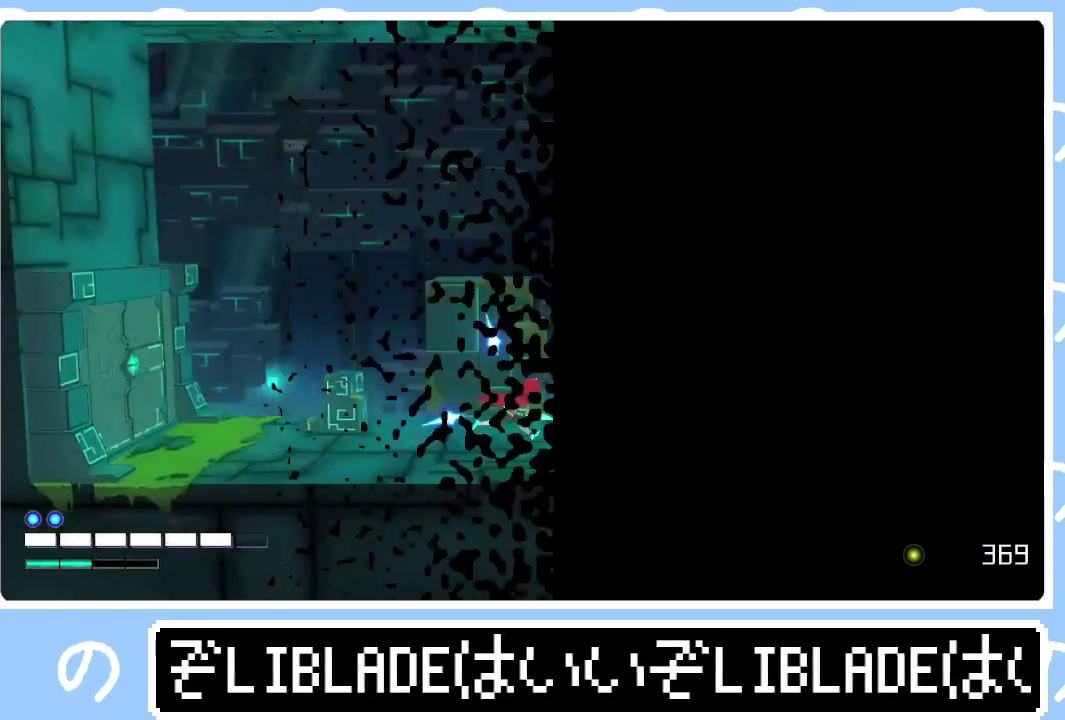
{"buttons": [], "left_stick": "right", "right_stick": "center", "events": []}
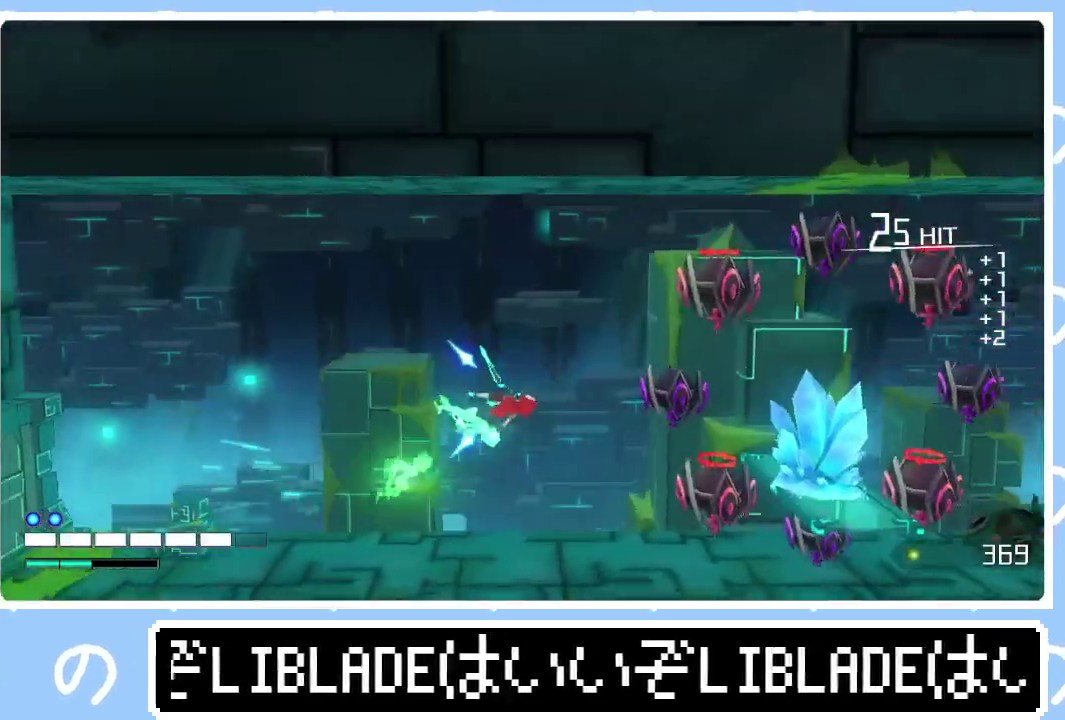
{"buttons": [], "left_stick": "right", "right_stick": "right", "events": [[283, "right_stick", "right"]]}
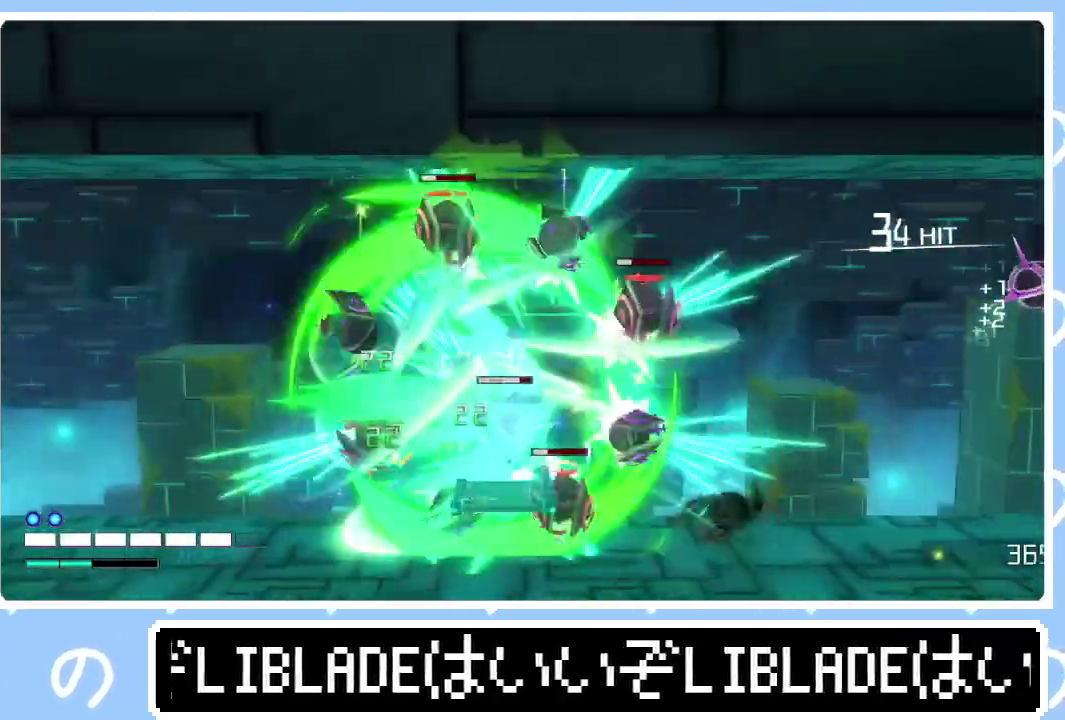
{"buttons": [], "left_stick": "center", "right_stick": "center", "events": [[17, "R3", "down"], [183, "left_stick", "center"], [217, "R3", "up"], [333, "right_stick", "center"]]}
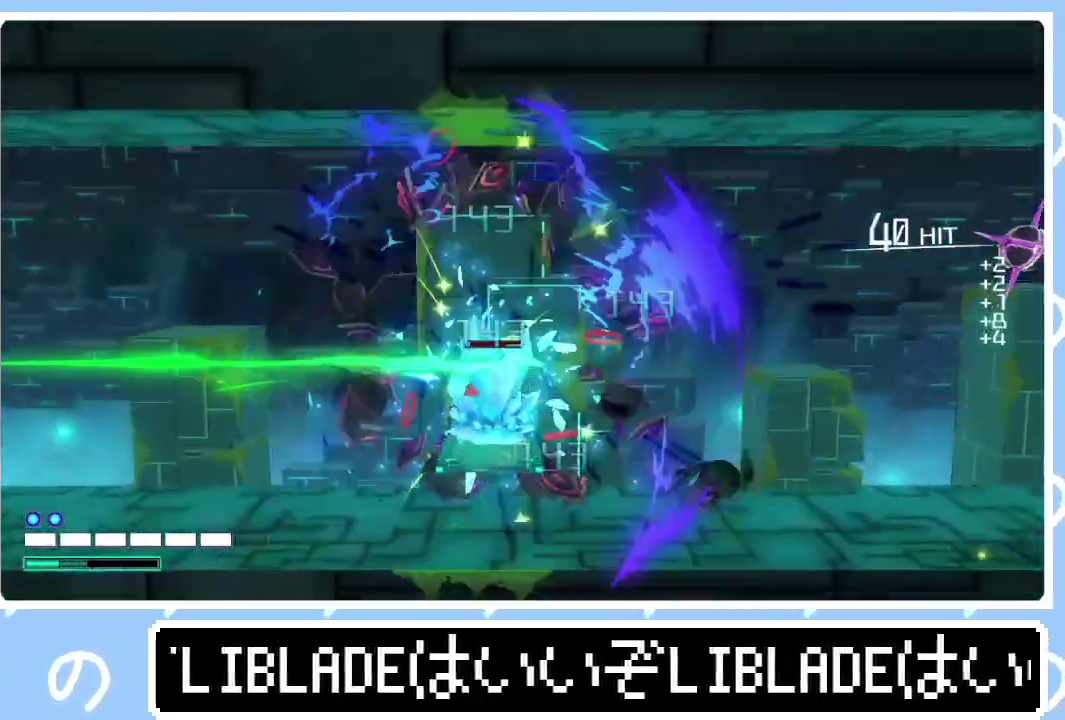
{"buttons": [], "left_stick": "right", "right_stick": "right", "events": [[67, "right_stick", "right"], [200, "right_stick", "center"], [217, "left_stick", "right"], [500, "right_stick", "right"]]}
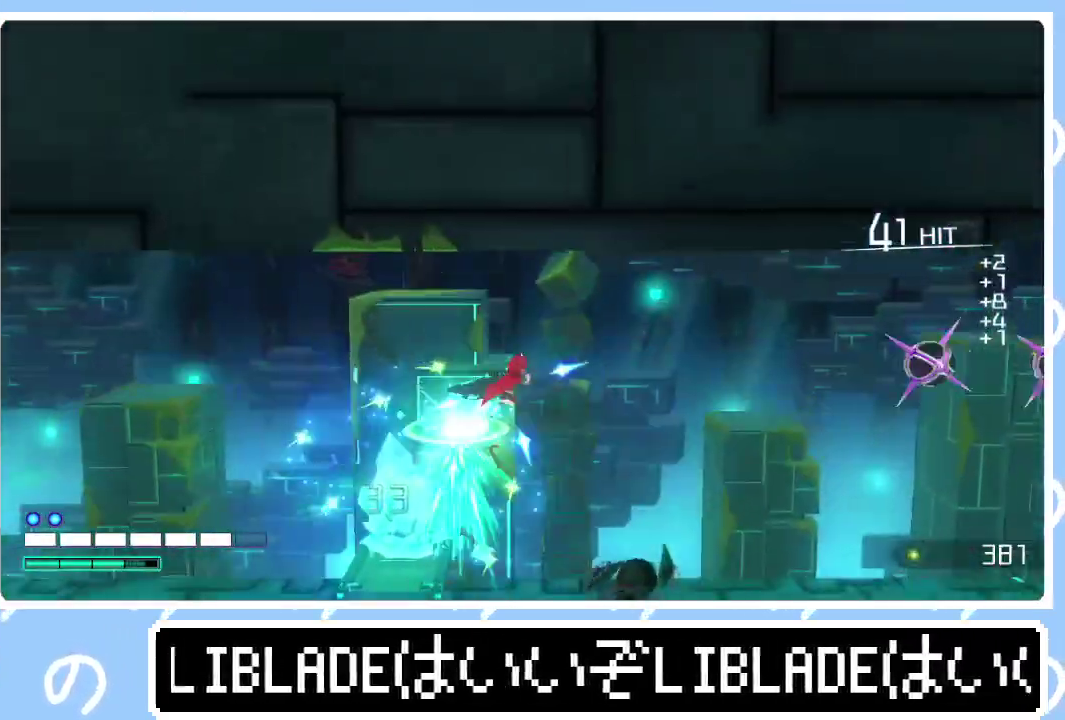
{"buttons": [], "left_stick": "left", "right_stick": "center", "events": [[100, "right_stick", "center"], [500, "left_stick", "left"]]}
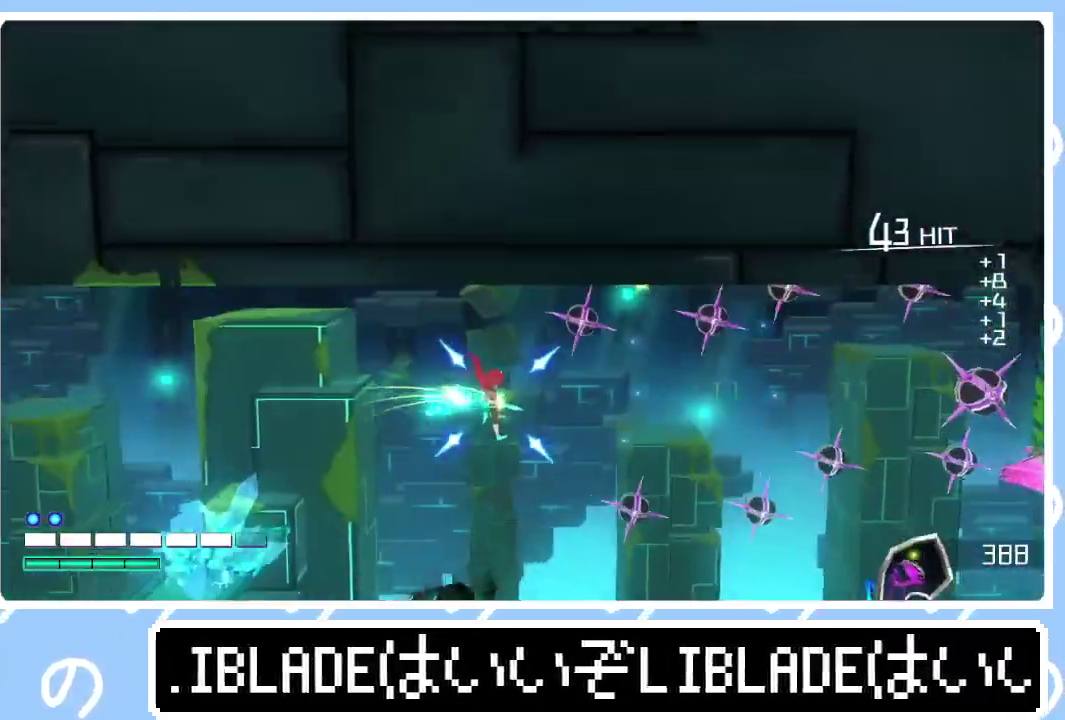
{"buttons": [], "left_stick": "right", "right_stick": "center", "events": [[250, "right_stick", "right"], [283, "left_stick", "right"], [350, "right_stick", "center"]]}
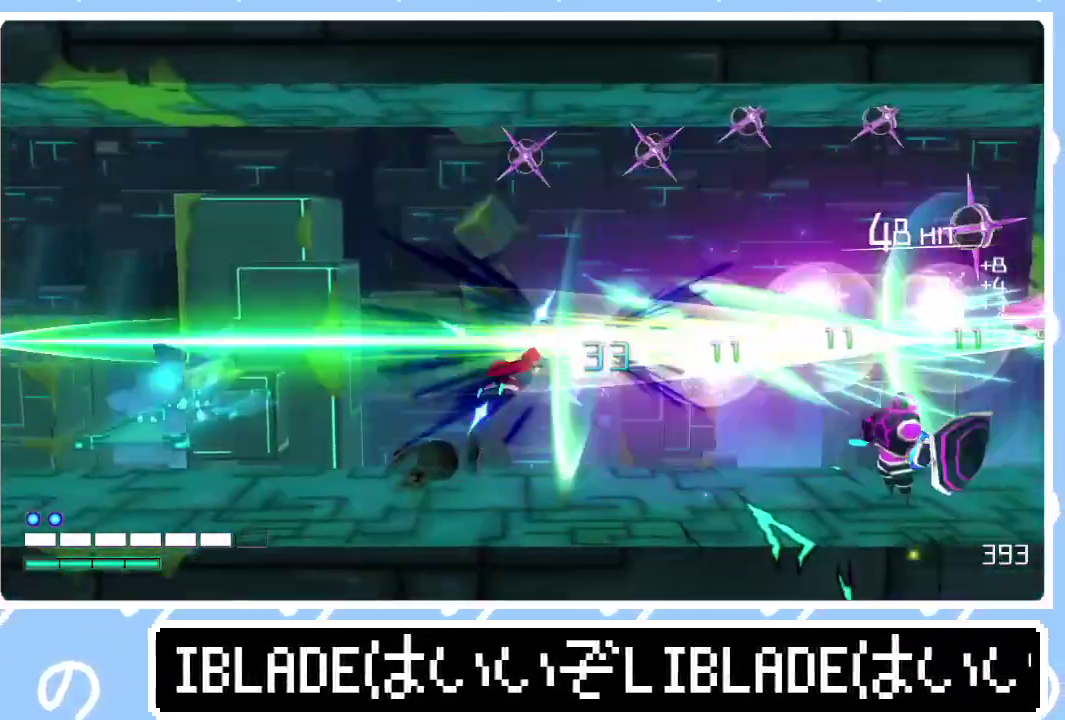
{"buttons": [], "left_stick": "up-right", "right_stick": "center"}
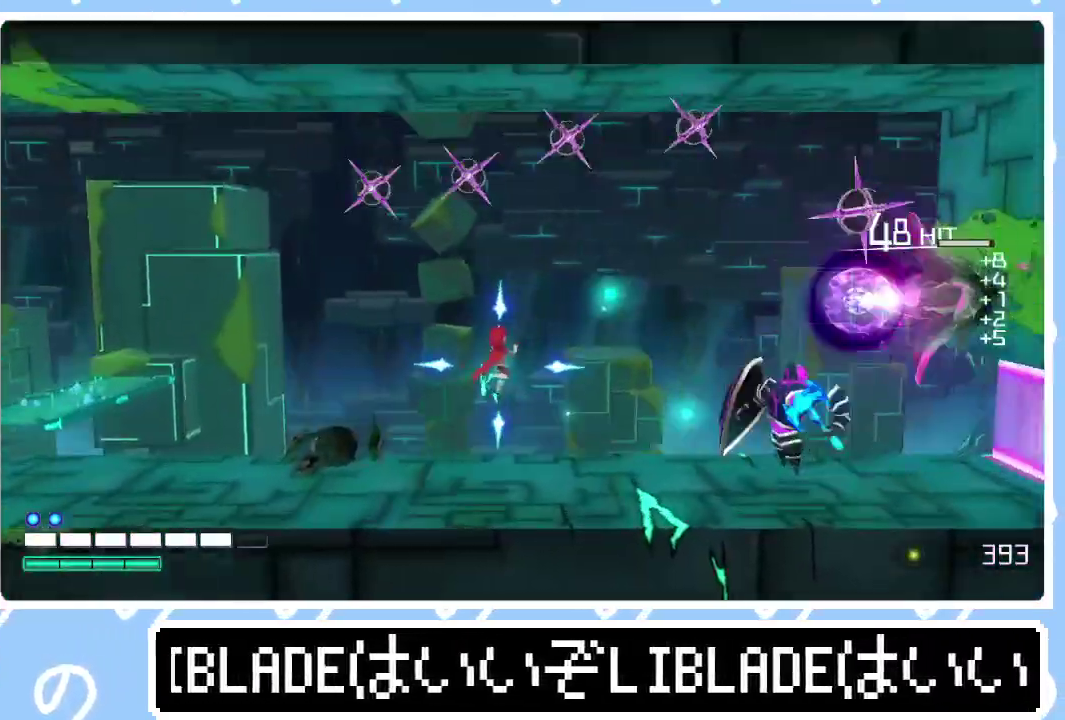
{"buttons": [], "left_stick": "center", "right_stick": "center"}
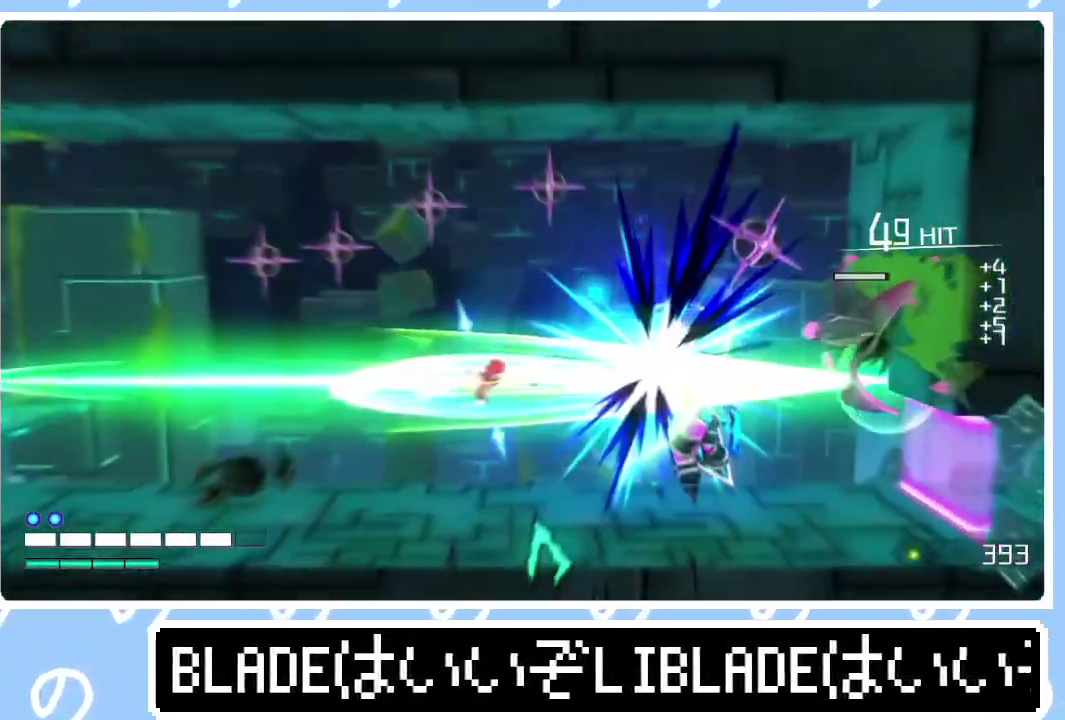
{"buttons": [], "left_stick": "right", "right_stick": "right", "events": [[233, "left_stick", "right"], [383, "left_stick", "up-right"], [450, "left_stick", "right"], [483, "right_stick", "right"]]}
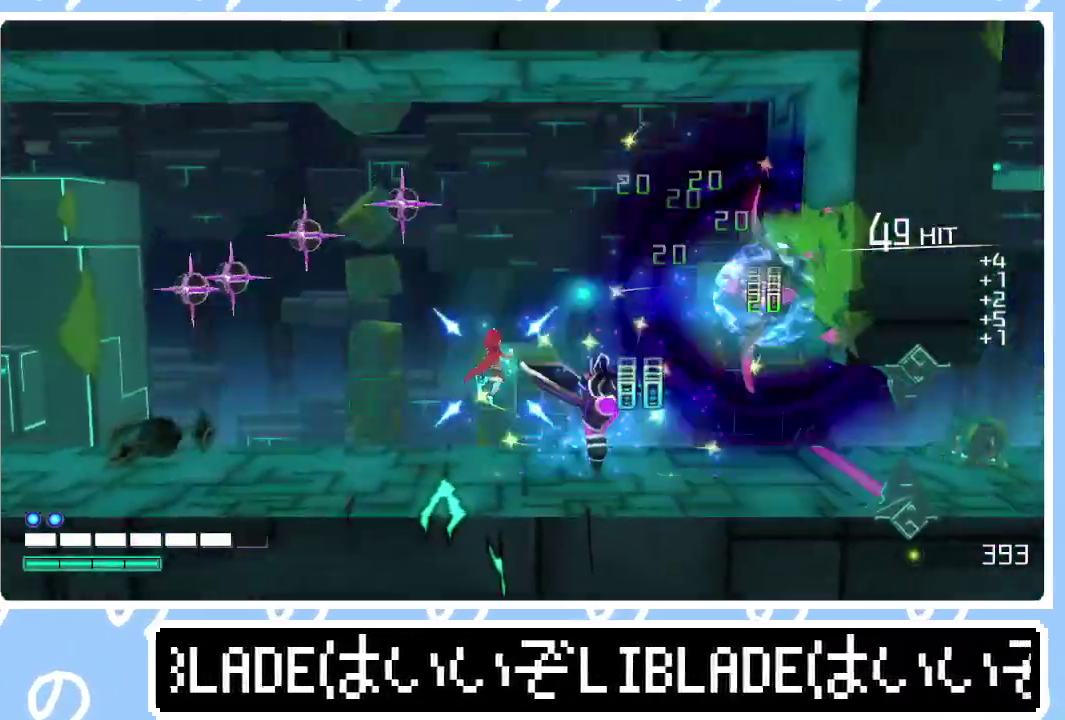
{"buttons": [], "left_stick": "right", "right_stick": "center", "events": [[200, "right_stick", "center"]]}
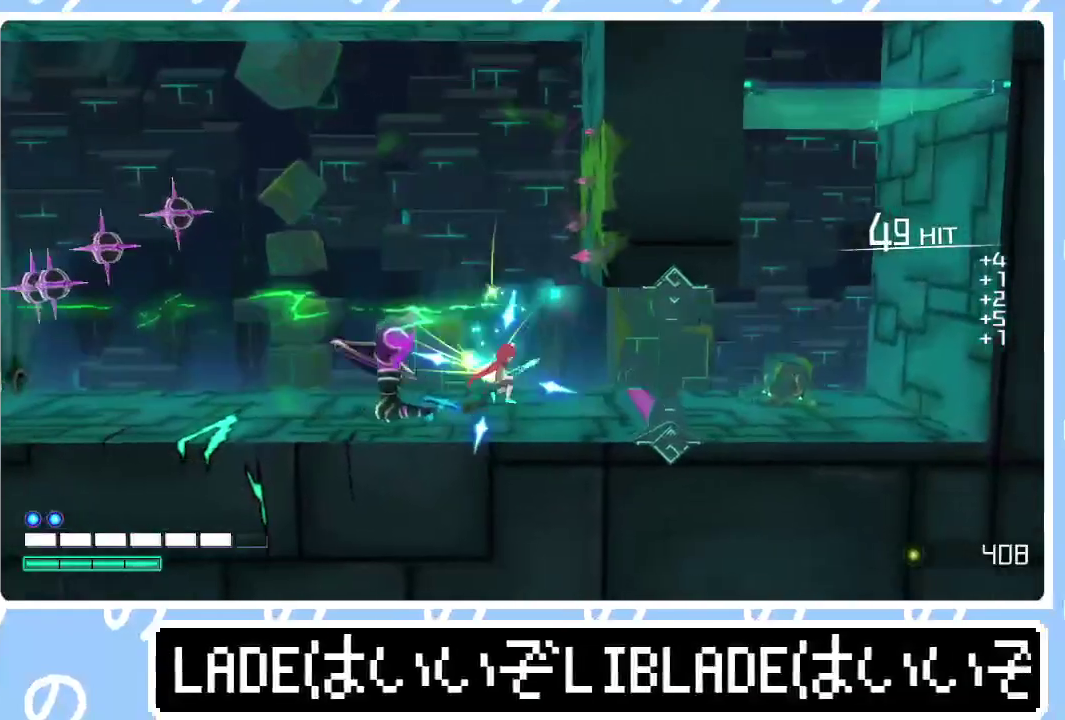
{"buttons": [], "left_stick": "right", "right_stick": "center", "events": []}
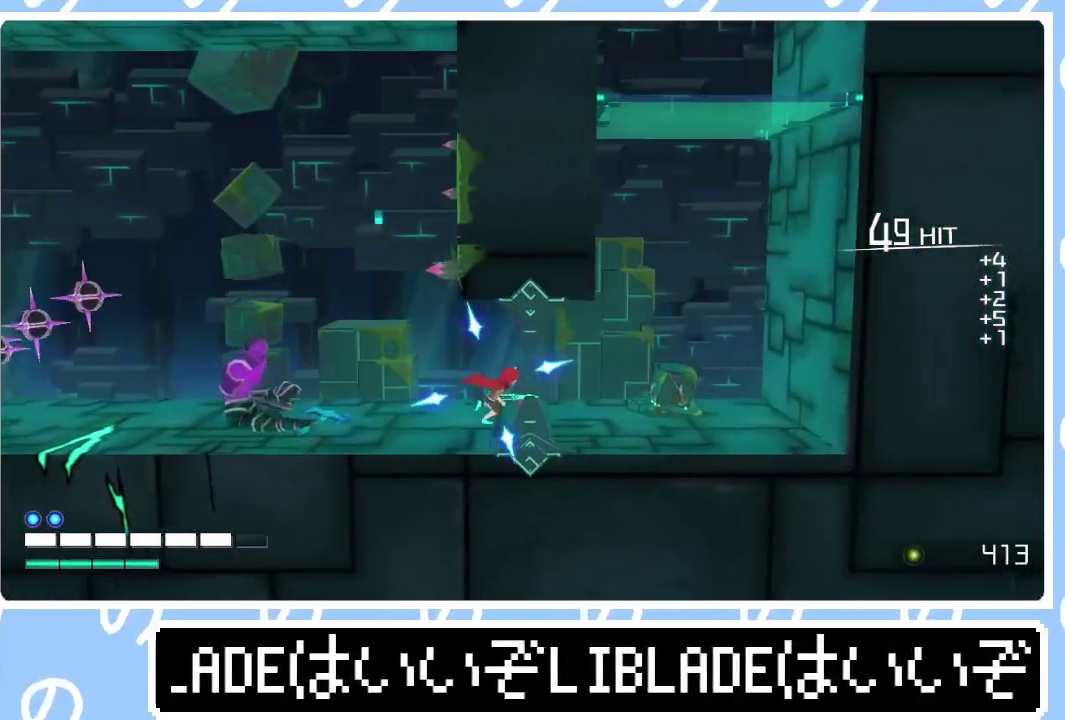
{"buttons": [], "left_stick": "right", "right_stick": "center", "events": []}
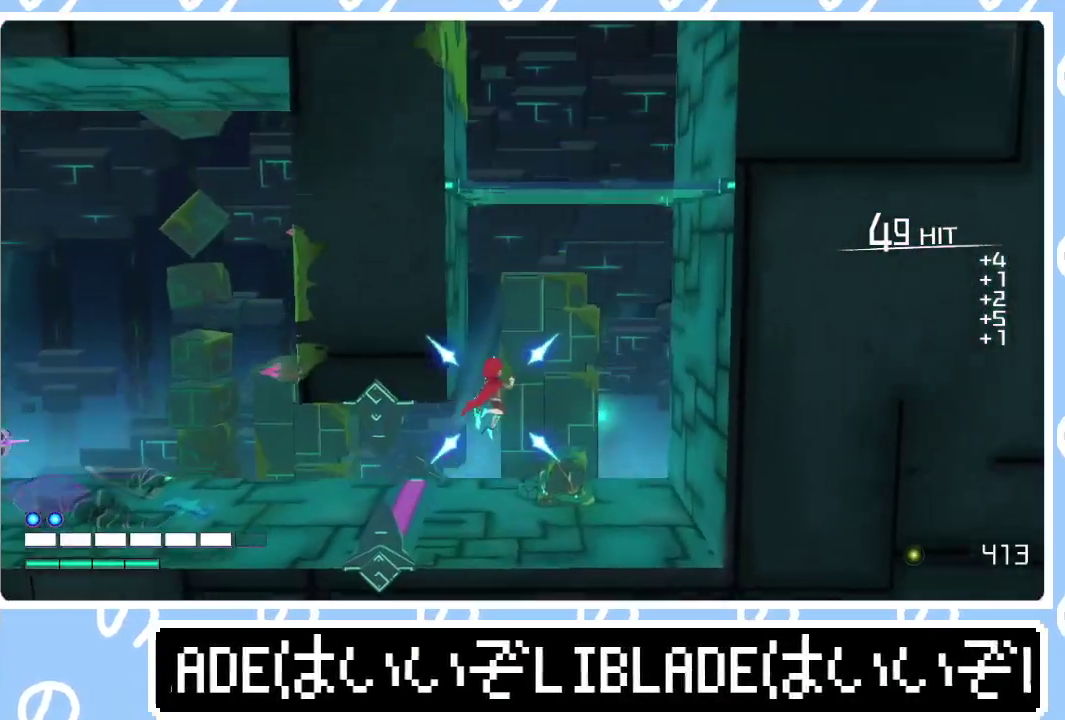
{"buttons": [], "left_stick": "up-right", "right_stick": "center", "events": [[83, "left_stick", "up-right"], [133, "left_stick", "right"], [283, "left_stick", "up-right"]]}
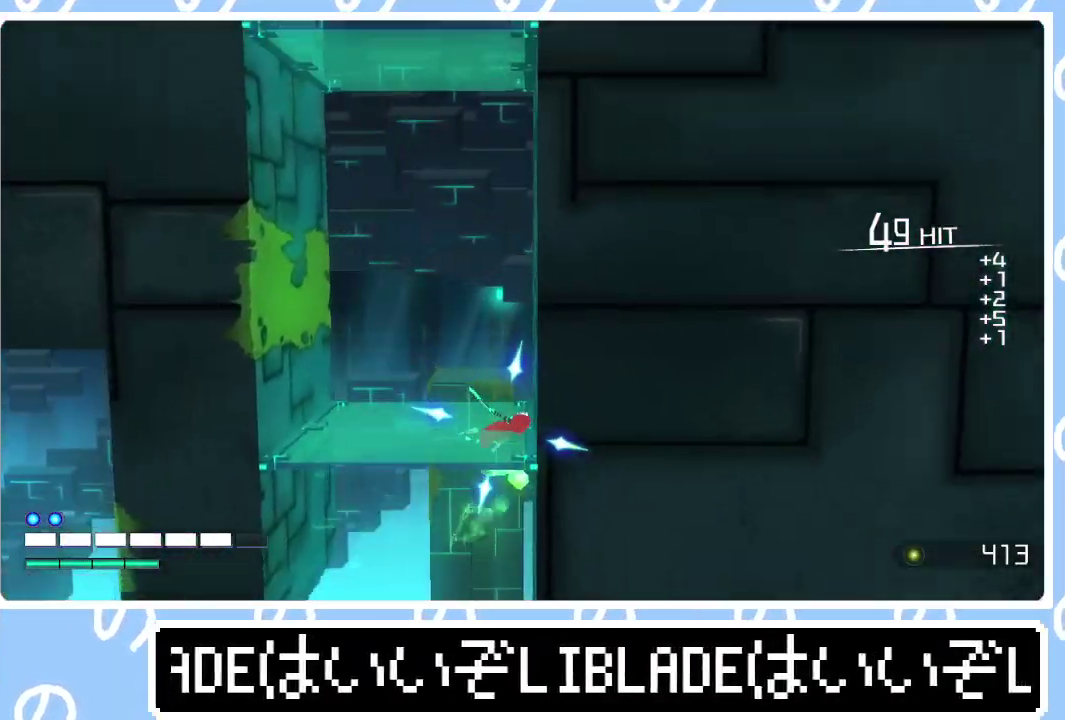
{"buttons": [], "left_stick": "up-right", "right_stick": "center", "events": [[33, "L1", "down"], [150, "L1", "up"], [150, "left_stick", "up"], [250, "left_stick", "up-left"], [317, "L1", "down"], [450, "L1", "up"], [467, "left_stick", "up-right"]]}